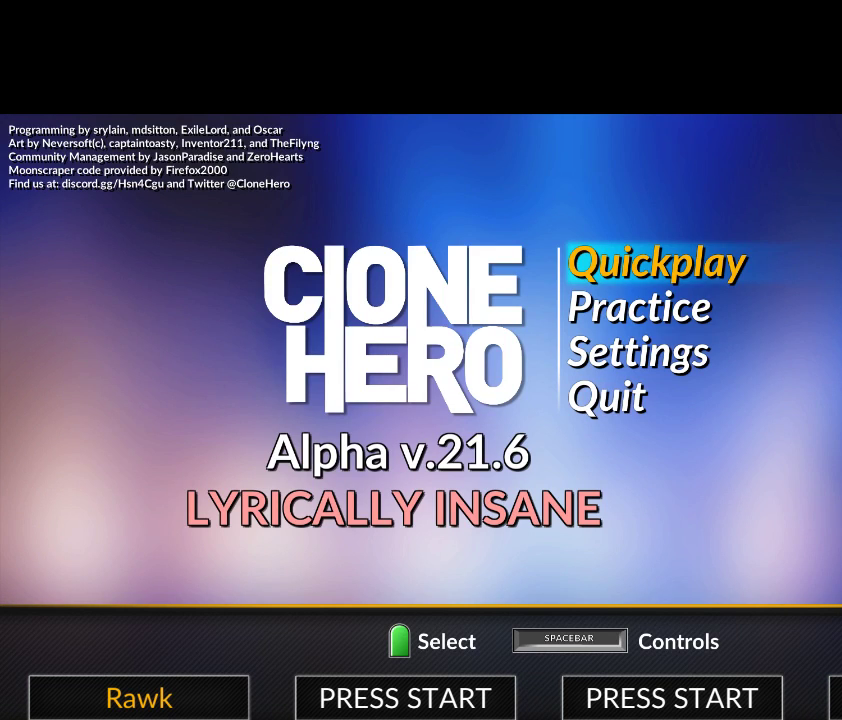
Gameplay with a controller (PlayStation layout); each line is a JSON object with the inputs held at the frame after it. "events" lists button and stick changes between this image and that frame as [ms after this image, input, new state], when the widget could be followed in between. Not read: left_stick.
{"buttons": [], "right_stick": "center", "events": [[133, "R1", "down"], [233, "R1", "up"]]}
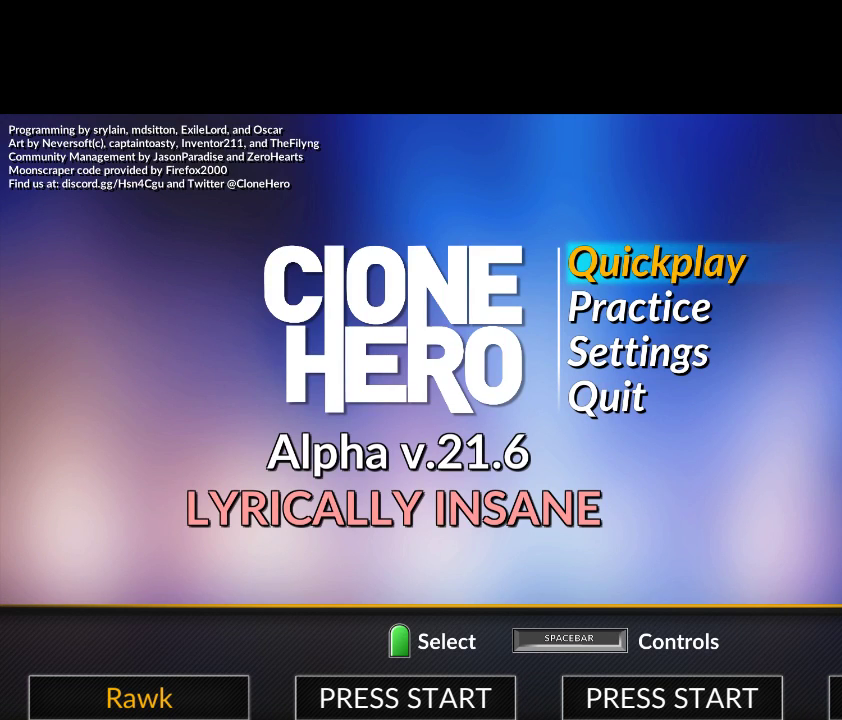
{"buttons": [], "right_stick": "center", "events": [[400, "CROSS", "down"], [483, "CROSS", "up"]]}
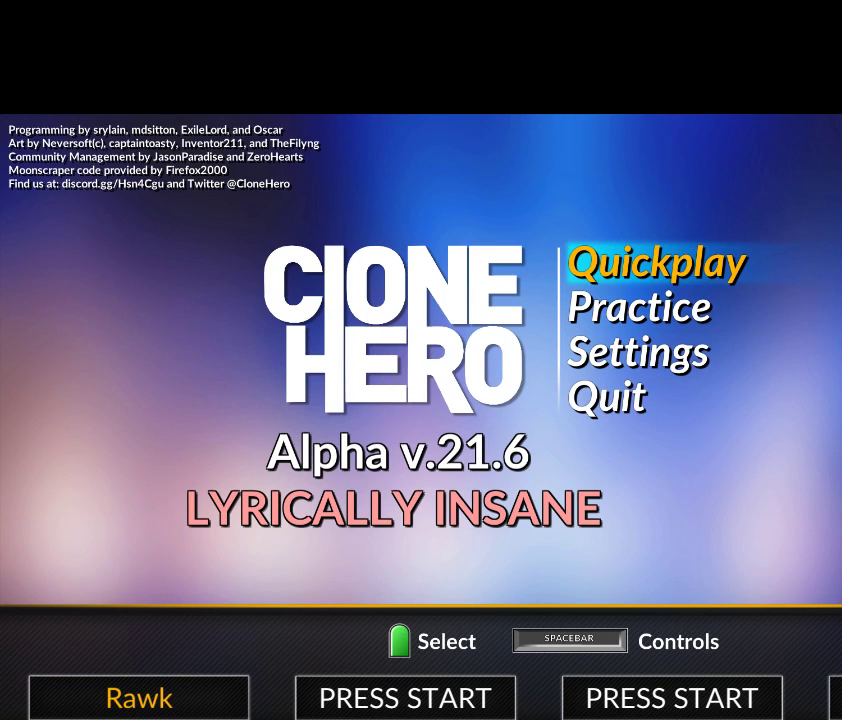
{"buttons": [], "right_stick": "center", "events": [[417, "CROSS", "down"], [500, "CROSS", "up"]]}
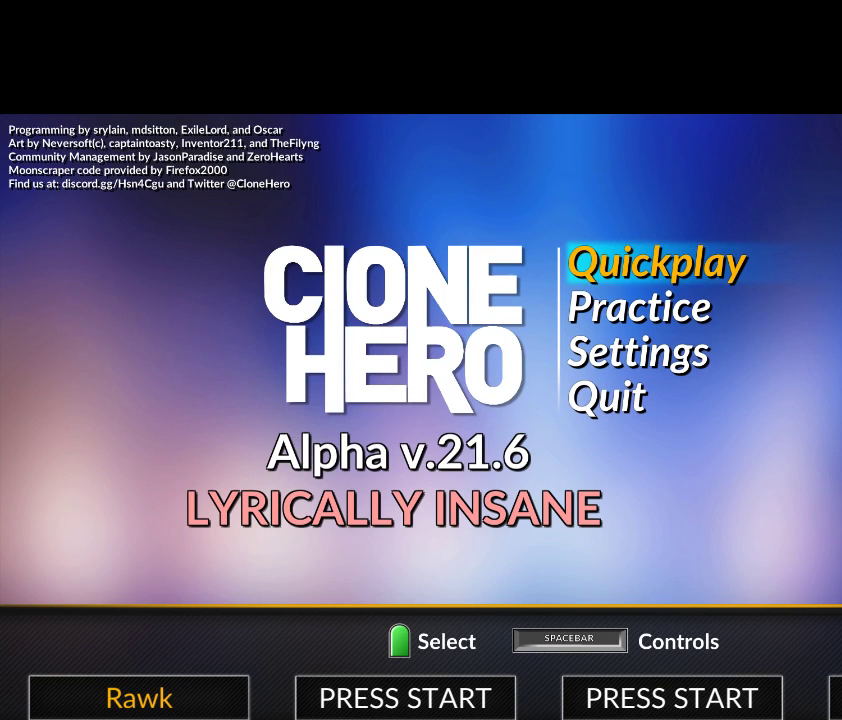
{"buttons": [], "right_stick": "center", "events": [[133, "CROSS", "down"], [217, "CROSS", "up"], [317, "CROSS", "down"], [400, "CROSS", "up"]]}
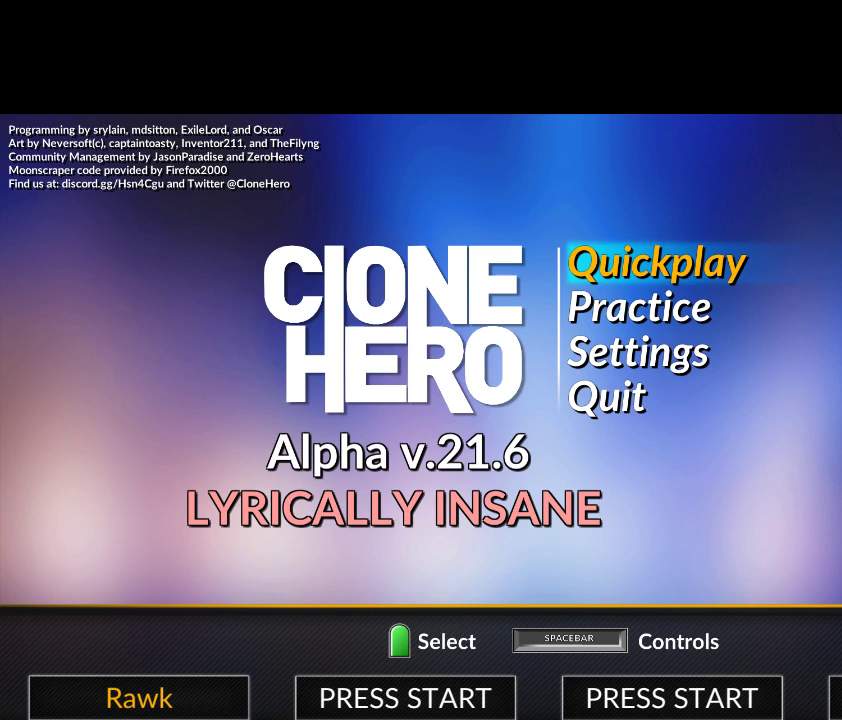
{"buttons": [], "right_stick": "center", "events": [[67, "DPAD_RIGHT", "down"], [167, "DPAD_RIGHT", "up"], [383, "DPAD_RIGHT", "down"], [467, "DPAD_RIGHT", "up"]]}
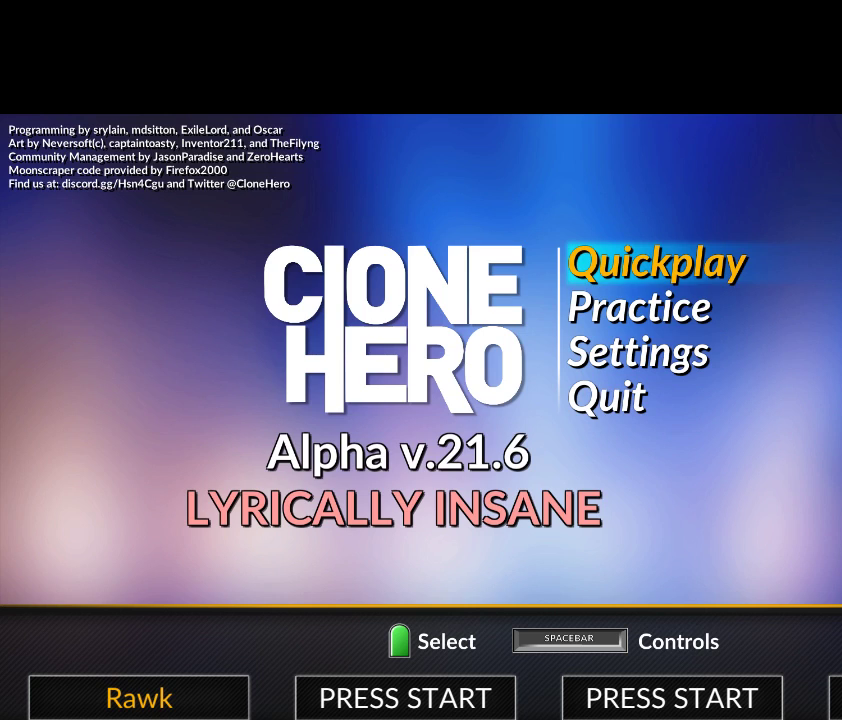
{"buttons": [], "right_stick": "center", "events": [[117, "DPAD_RIGHT", "down"], [200, "DPAD_RIGHT", "up"]]}
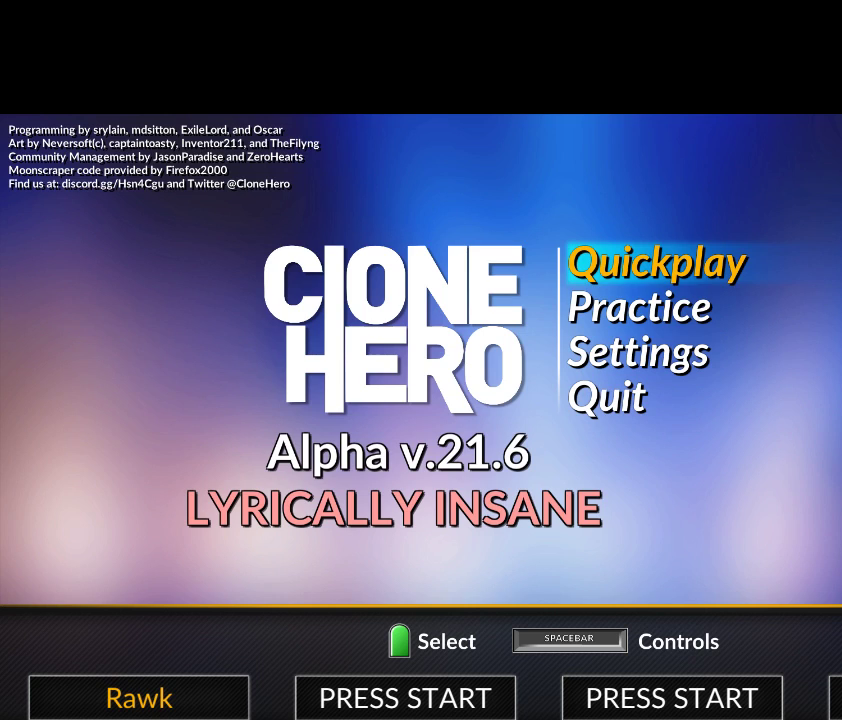
{"buttons": [], "right_stick": "center", "events": [[17, "DPAD_RIGHT", "down"], [100, "DPAD_RIGHT", "up"], [350, "CIRCLE", "down"], [433, "CIRCLE", "up"]]}
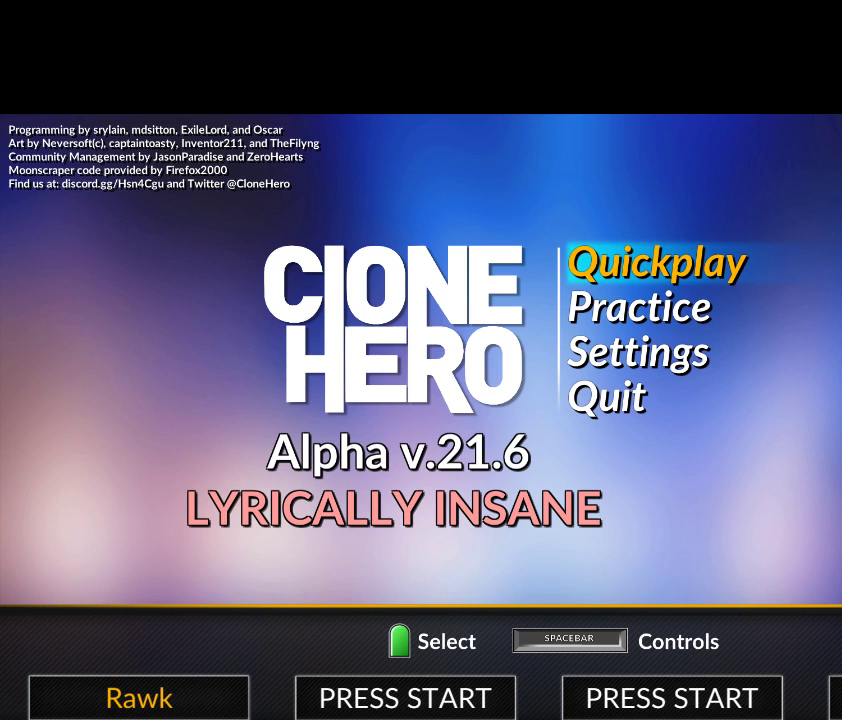
{"buttons": [], "right_stick": "center", "events": [[200, "CIRCLE", "down"], [283, "CIRCLE", "up"]]}
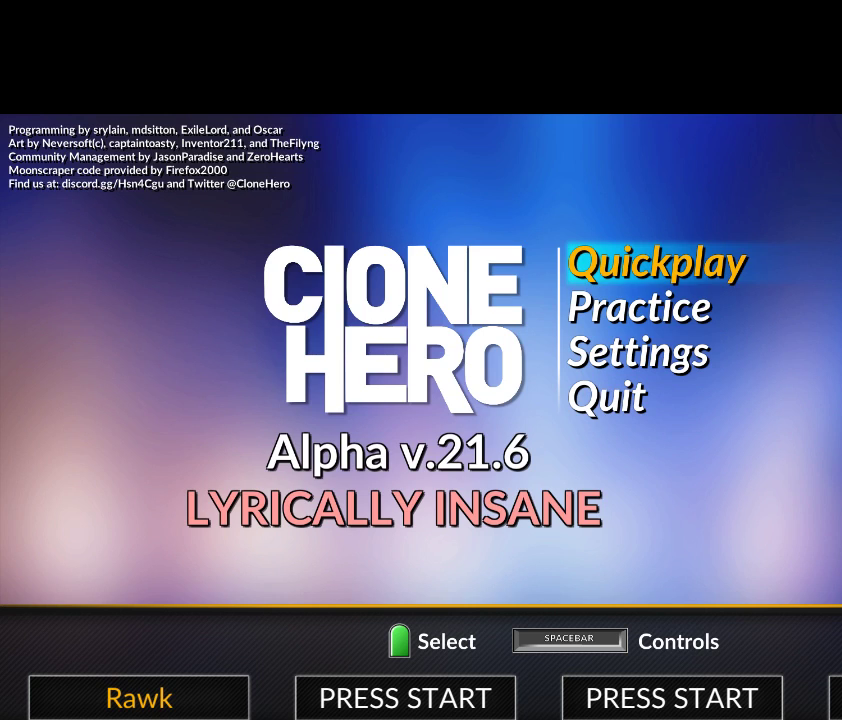
{"buttons": ["CIRCLE"], "right_stick": "center", "events": [[100, "CIRCLE", "down"], [183, "CIRCLE", "up"], [450, "CIRCLE", "down"]]}
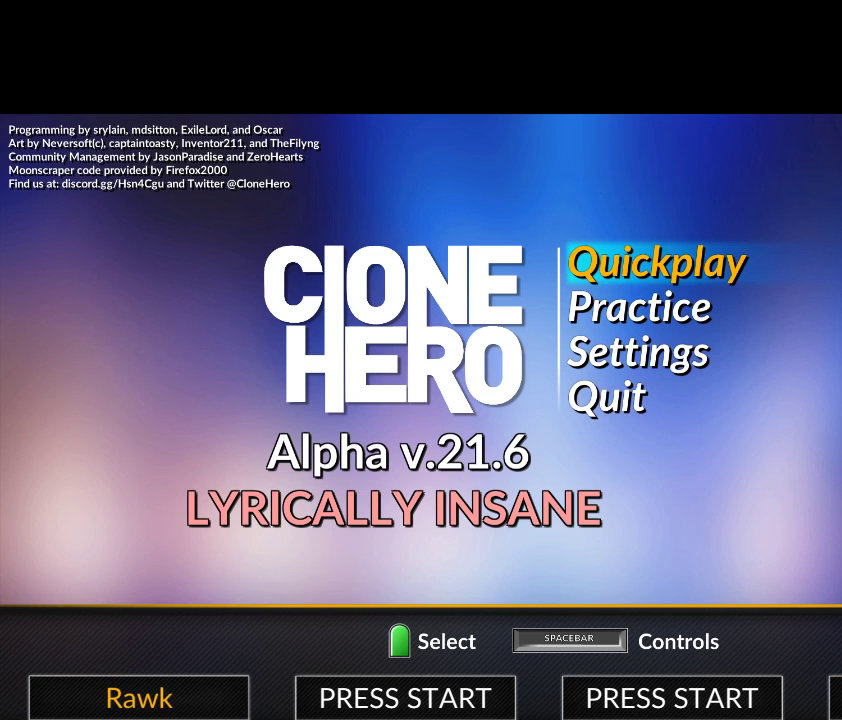
{"buttons": ["CIRCLE"], "right_stick": "center", "events": [[50, "CIRCLE", "up"], [267, "CIRCLE", "down"], [350, "CIRCLE", "up"], [500, "CIRCLE", "down"]]}
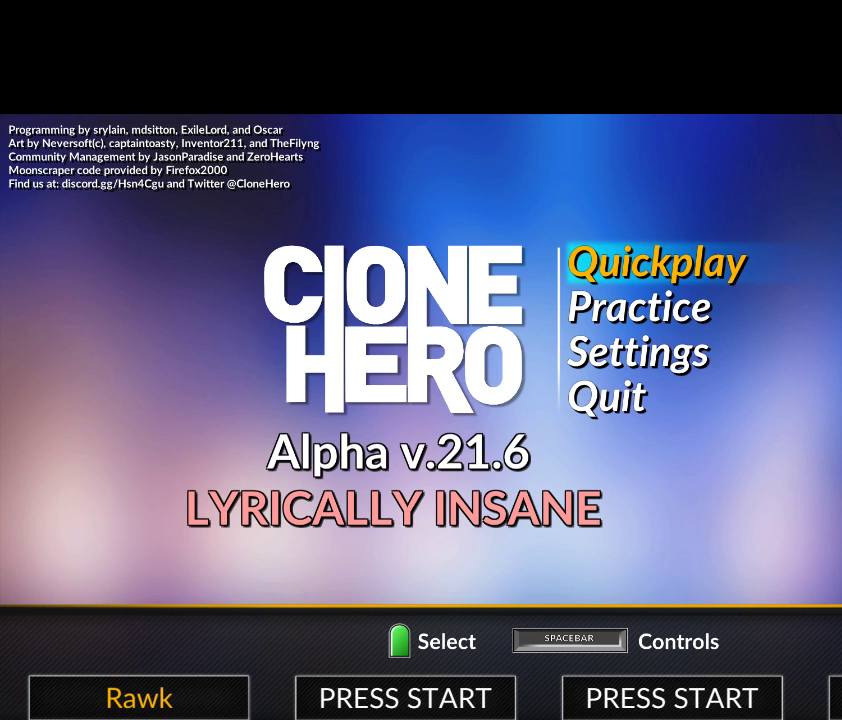
{"buttons": [], "right_stick": "center", "events": [[67, "CIRCLE", "up"], [183, "CIRCLE", "down"], [250, "CIRCLE", "up"], [333, "CIRCLE", "down"], [417, "CIRCLE", "up"]]}
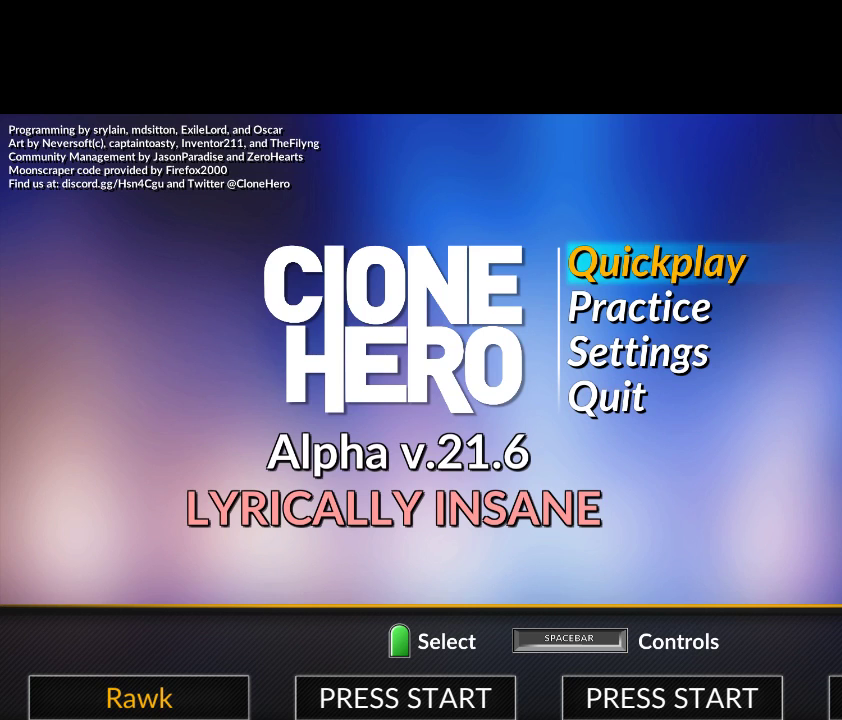
{"buttons": [], "right_stick": "up", "events": [[33, "CIRCLE", "down"], [100, "CIRCLE", "up"], [450, "right_stick", "up"]]}
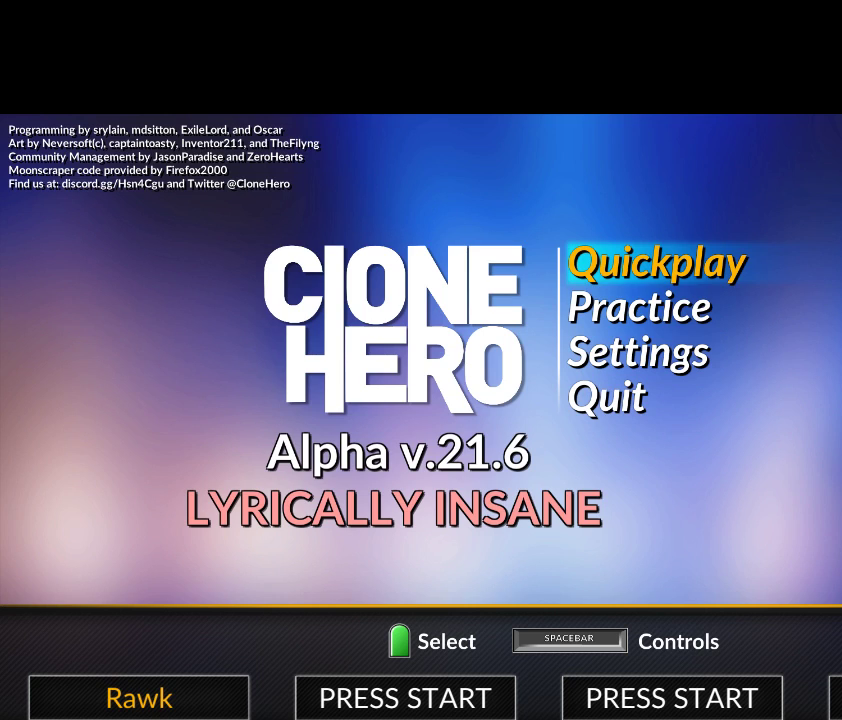
{"buttons": [], "right_stick": "center", "events": [[50, "right_stick", "down"], [183, "right_stick", "up"], [300, "right_stick", "down"], [417, "right_stick", "up"], [483, "right_stick", "center"]]}
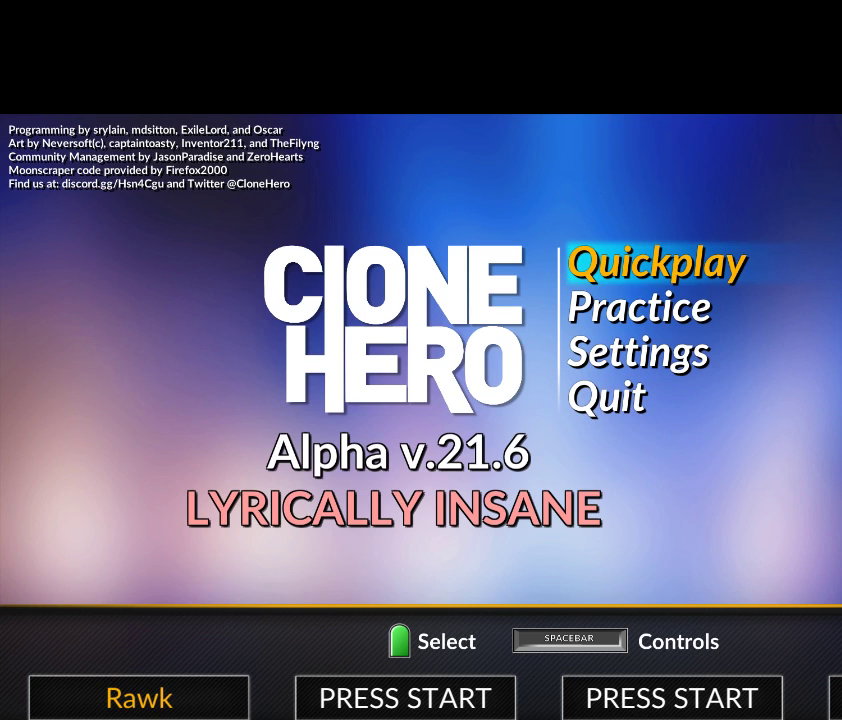
{"buttons": [], "right_stick": "center", "events": [[17, "right_stick", "down"], [133, "right_stick", "up"], [267, "right_stick", "down"], [350, "right_stick", "center"], [400, "right_stick", "up"], [483, "right_stick", "center"]]}
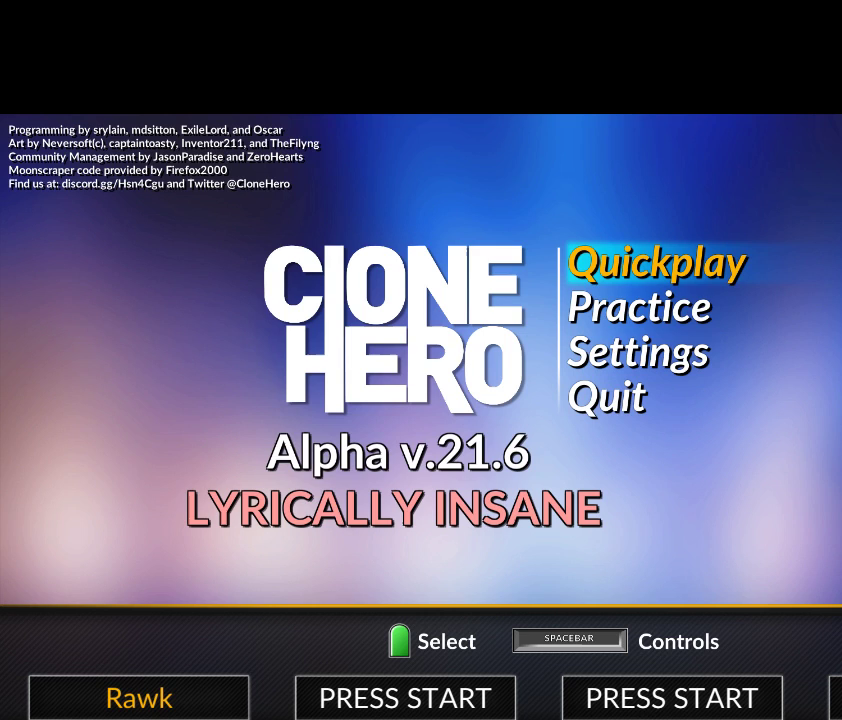
{"buttons": [], "right_stick": "down", "events": [[17, "right_stick", "down"], [117, "right_stick", "up"], [250, "right_stick", "down"], [367, "right_stick", "up"], [483, "right_stick", "down"]]}
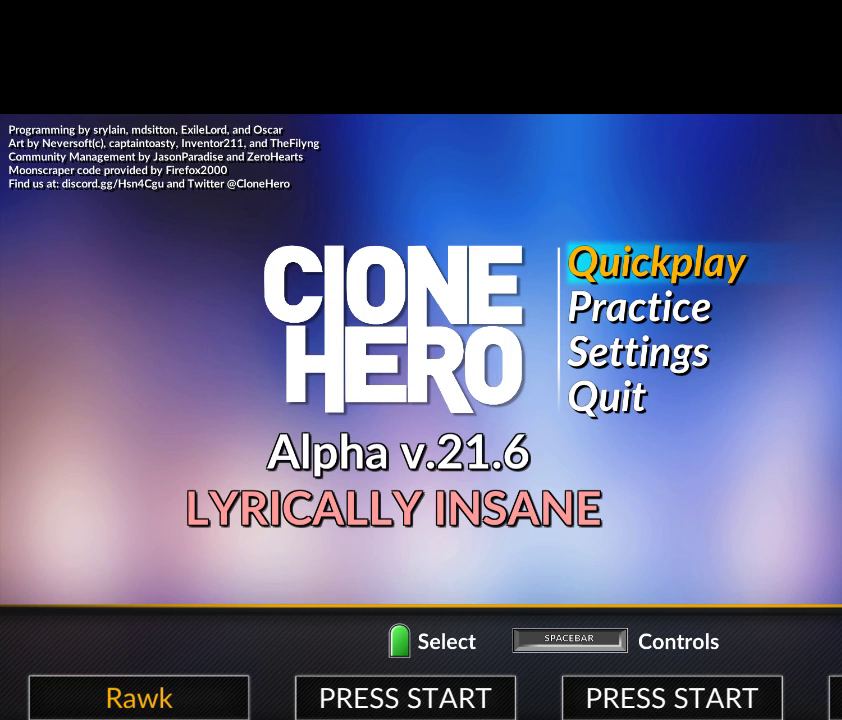
{"buttons": [], "right_stick": "down", "events": [[83, "right_stick", "up"], [217, "right_stick", "down"], [333, "right_stick", "up"], [433, "right_stick", "down"]]}
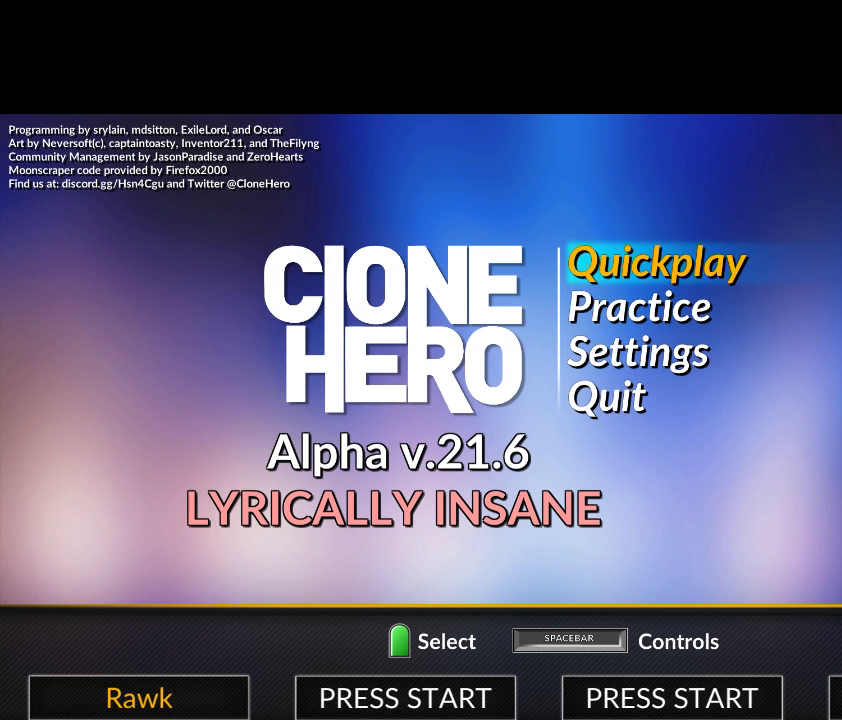
{"buttons": [], "right_stick": "center", "events": [[50, "right_stick", "up"], [150, "right_stick", "down"], [267, "right_stick", "up"], [350, "right_stick", "center"]]}
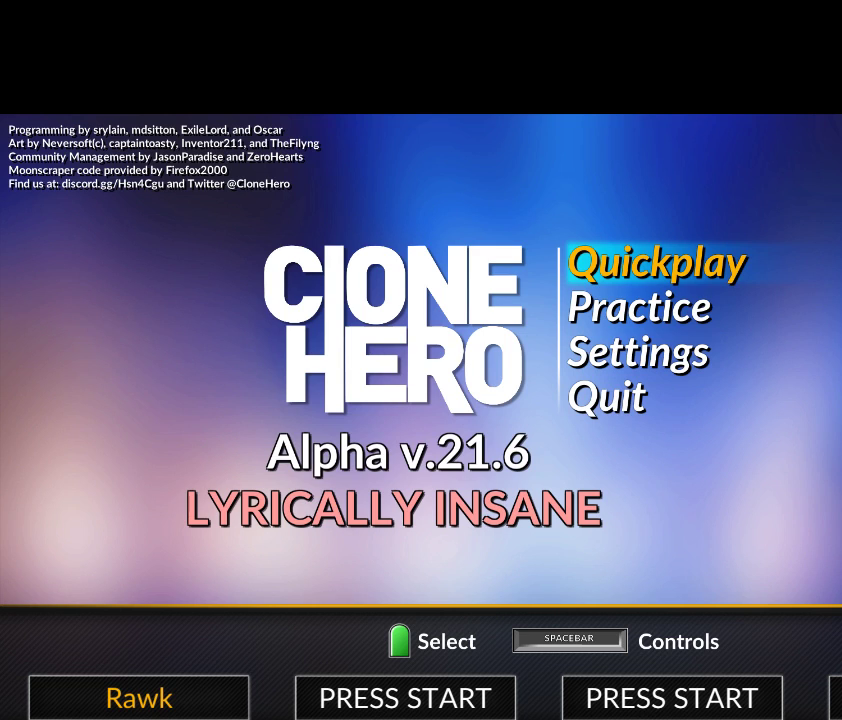
{"buttons": [], "right_stick": "center", "events": [[350, "right_stick", "down"], [483, "right_stick", "center"]]}
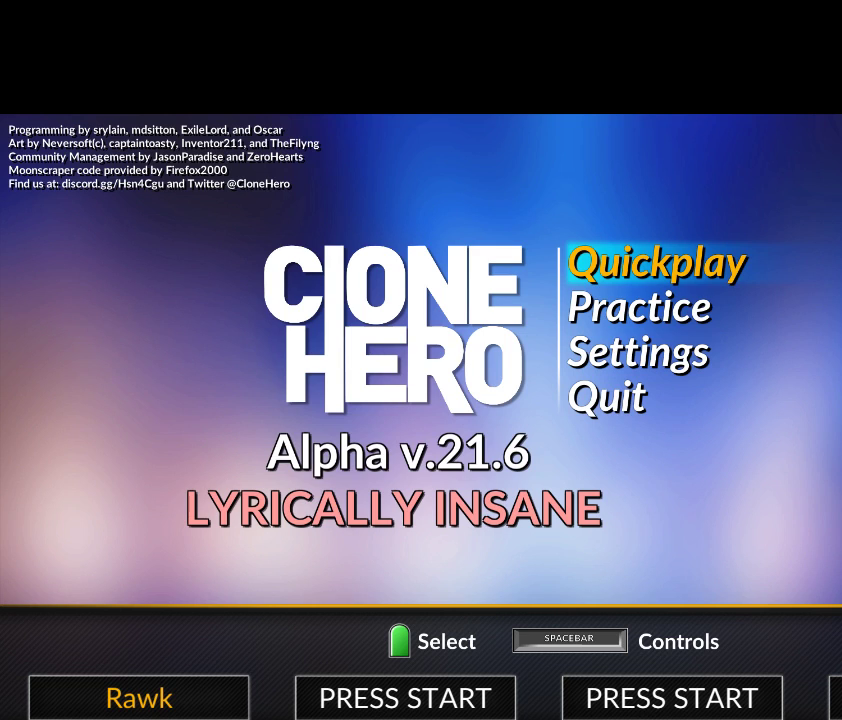
{"buttons": [], "right_stick": "down", "events": [[17, "right_stick", "up"], [333, "right_stick", "right"], [433, "right_stick", "down"]]}
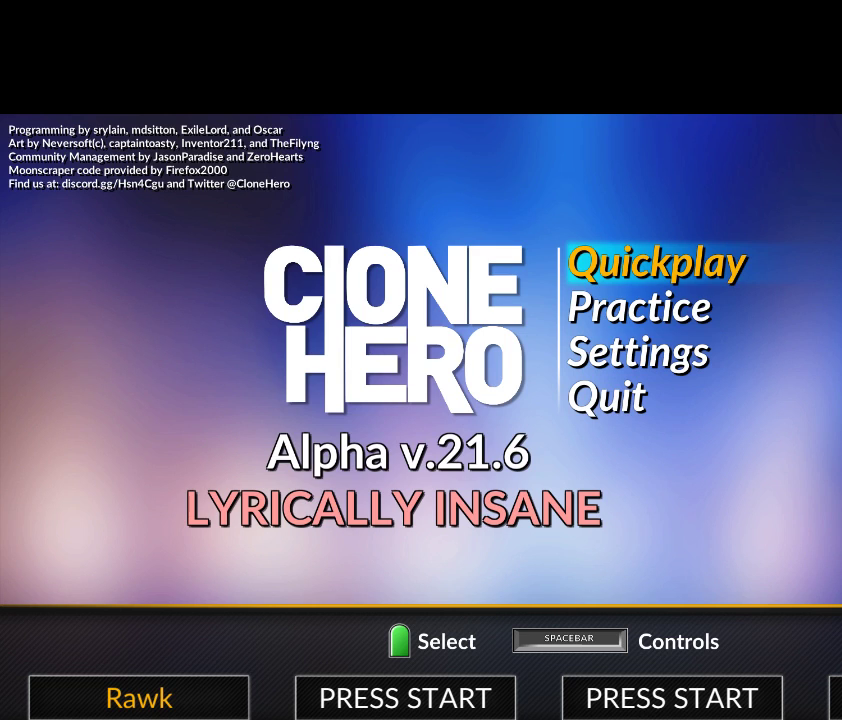
{"buttons": [], "right_stick": "up", "events": [[33, "right_stick", "left"], [133, "right_stick", "up"], [233, "right_stick", "down-right"], [400, "right_stick", "left"], [467, "right_stick", "up"]]}
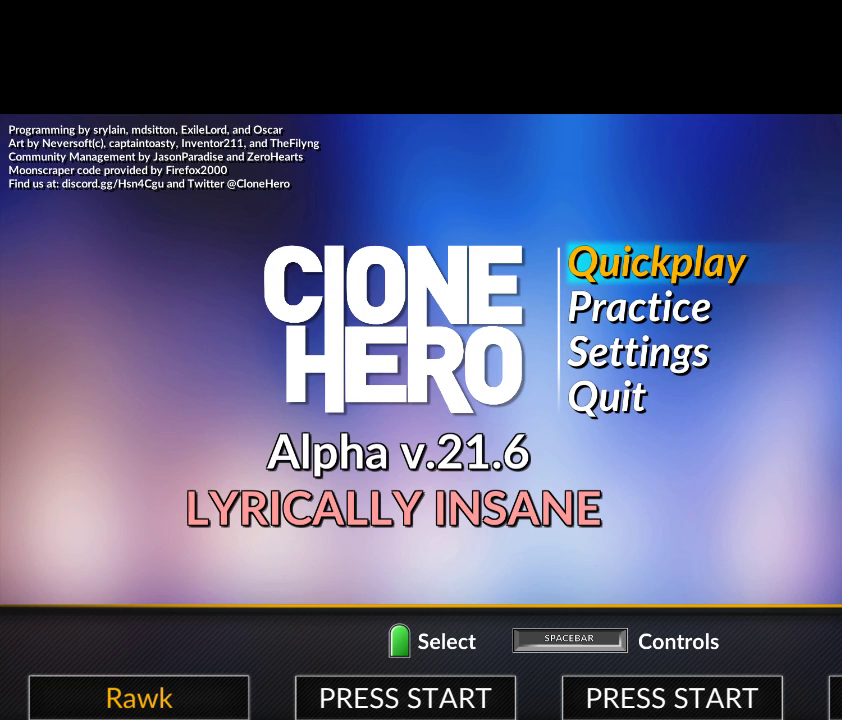
{"buttons": [], "right_stick": "center", "events": [[33, "right_stick", "right"], [117, "right_stick", "down"], [183, "right_stick", "left"], [250, "right_stick", "up"], [300, "right_stick", "center"]]}